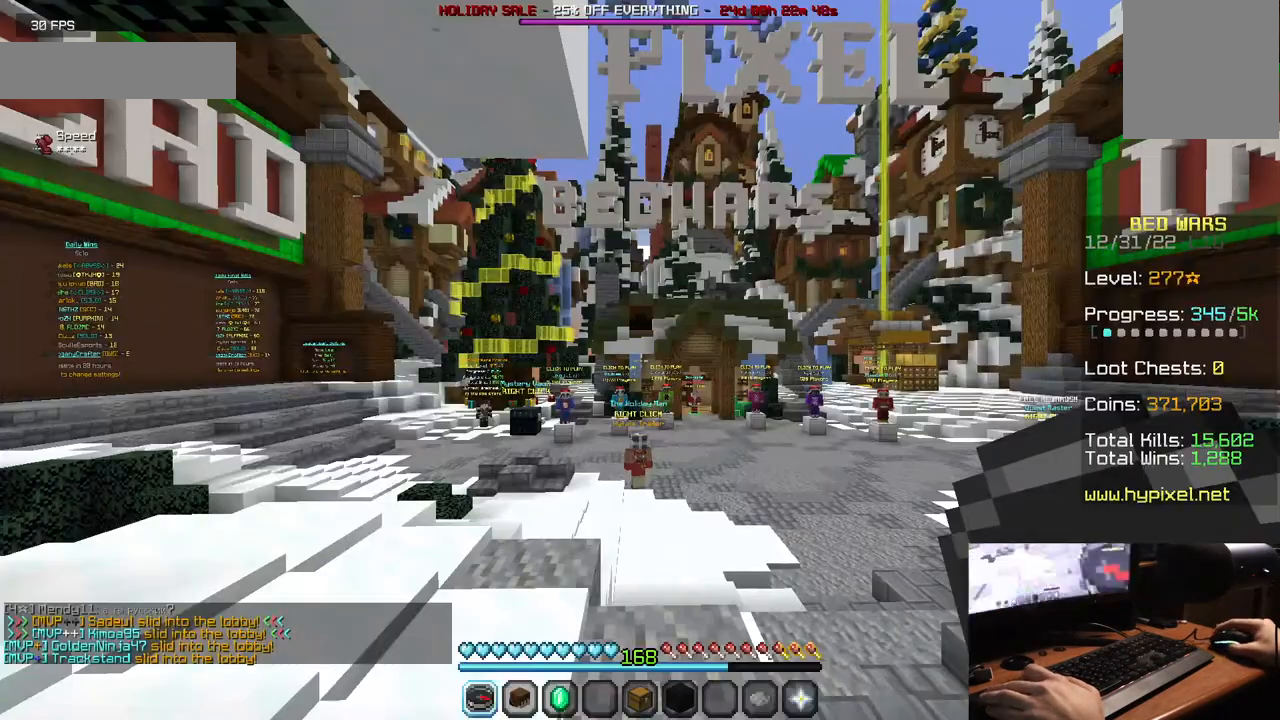
Gameplay with keyboard and mouse; each line is a JSON object with the keys and mouse buttons held at the frame after it. "events" lists presses ("down") and releases ("up") of "a", "d", "s", "w", "mouse_left" and "mouse_right" between this image and that frame as [ms after this image, input, new state], when the widget could be followed in between. "mouse_left", "mouse_right" = the "left", "right" buttons of the "mouse" list. No other keys are recorded. Fast repeated clicks can show as one long hold. Mouse movement is not recorded.
{"keys": ["s"], "mouse": [], "events": [[150, "s", "down"]]}
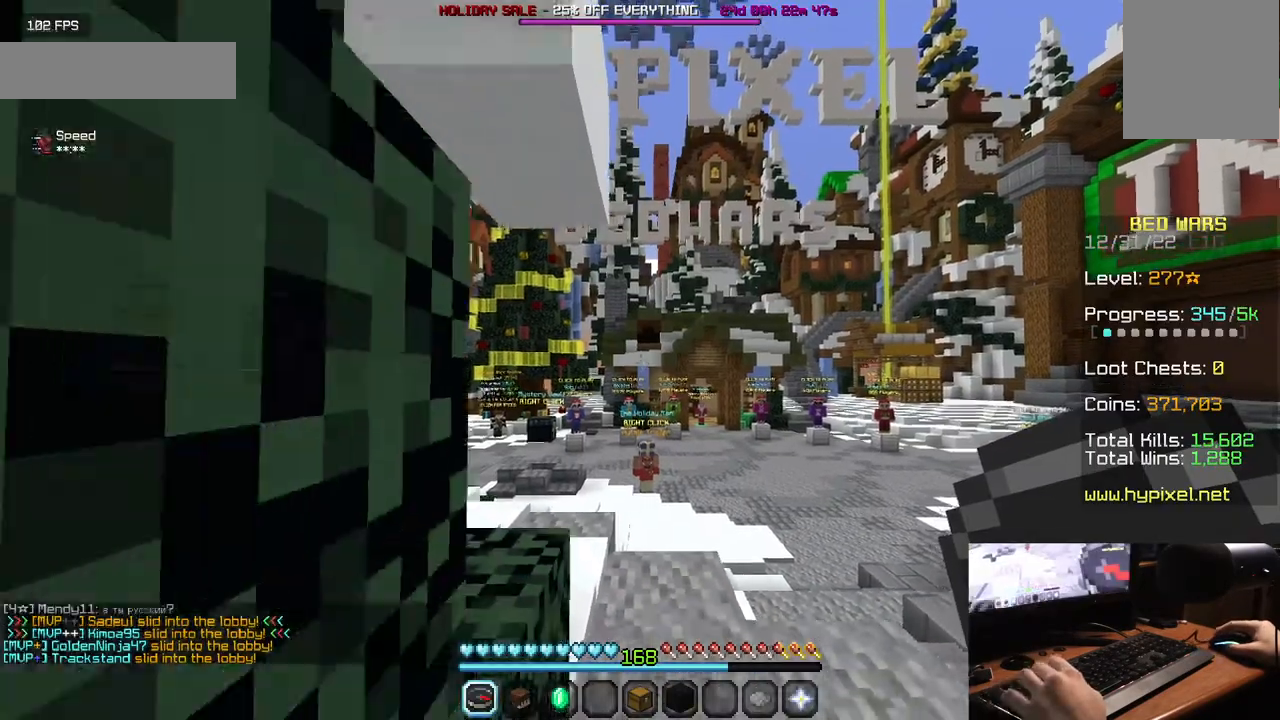
{"keys": [], "mouse": [], "events": [[367, "s", "up"]]}
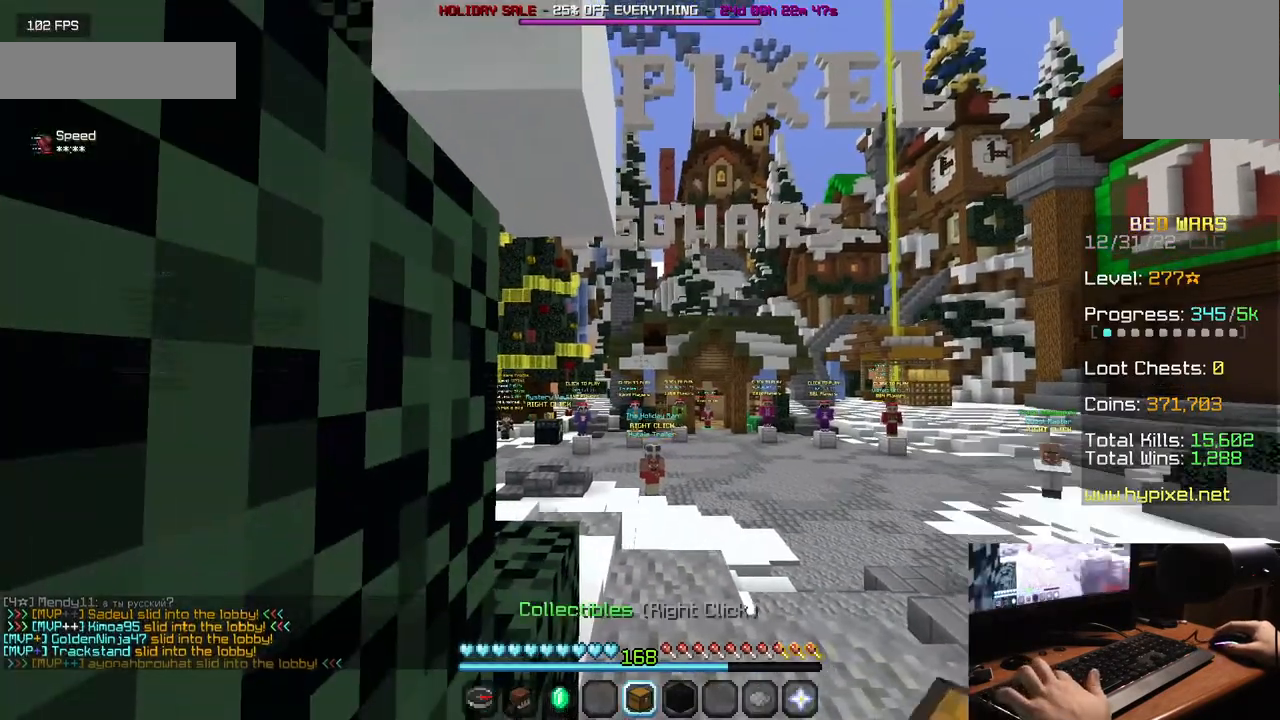
{"keys": [], "mouse": [], "events": []}
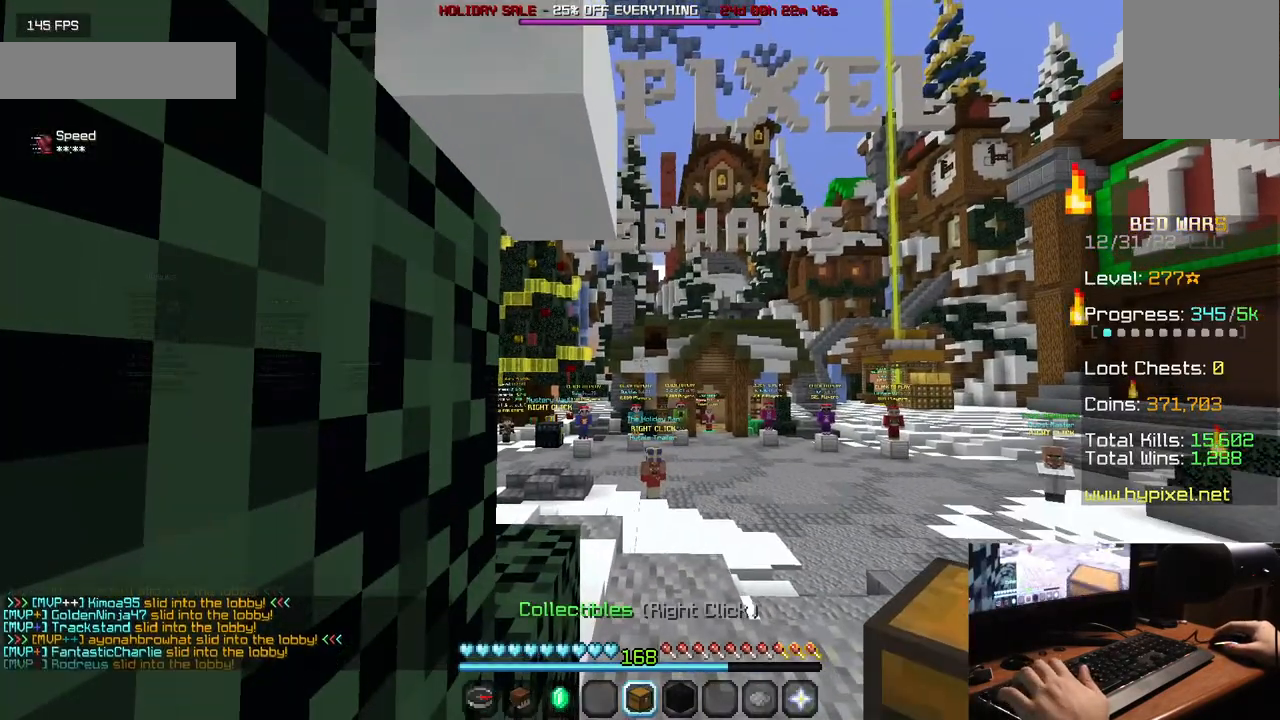
{"keys": ["w"], "mouse": [], "events": [[33, "w", "down"]]}
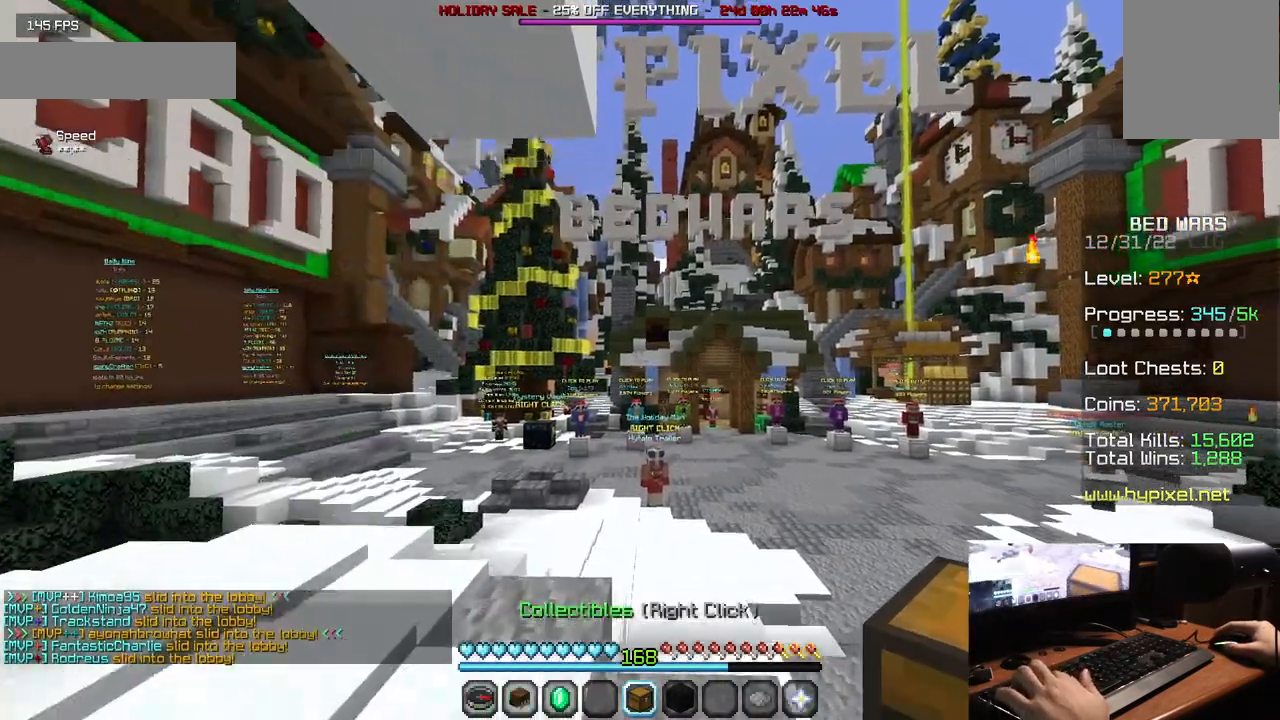
{"keys": ["w"], "mouse": [], "events": []}
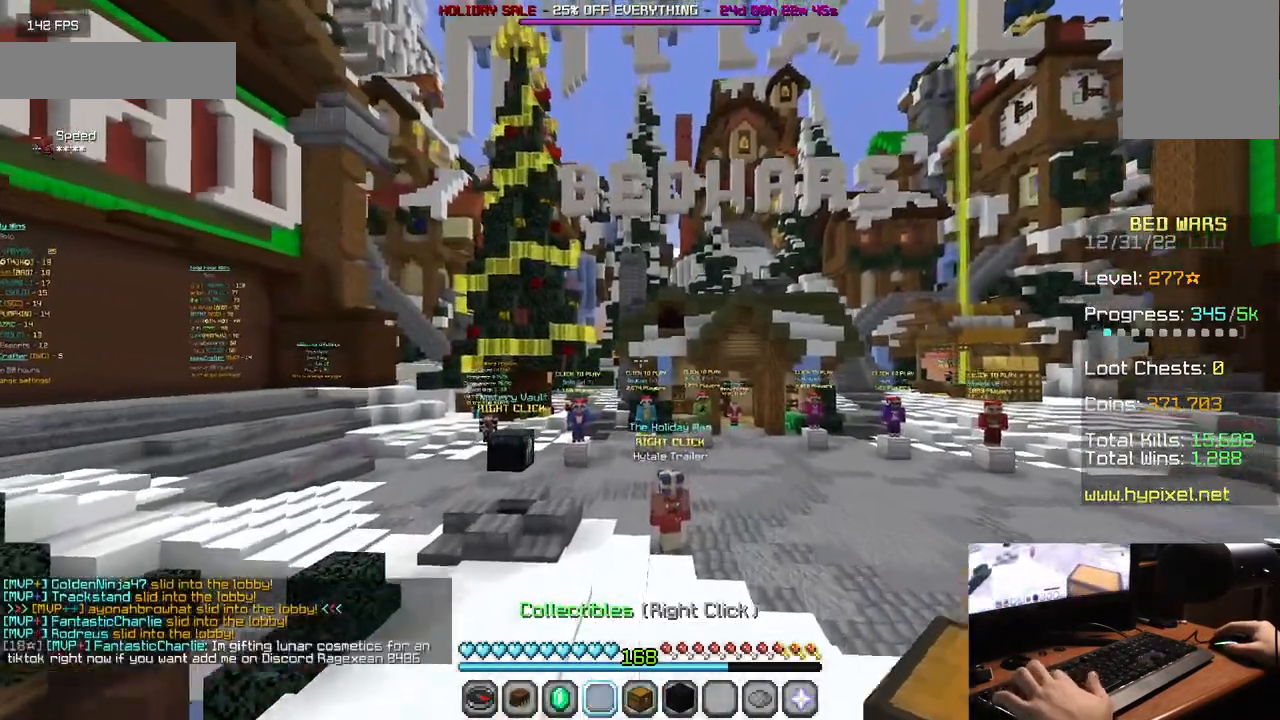
{"keys": ["w"], "mouse": [], "events": []}
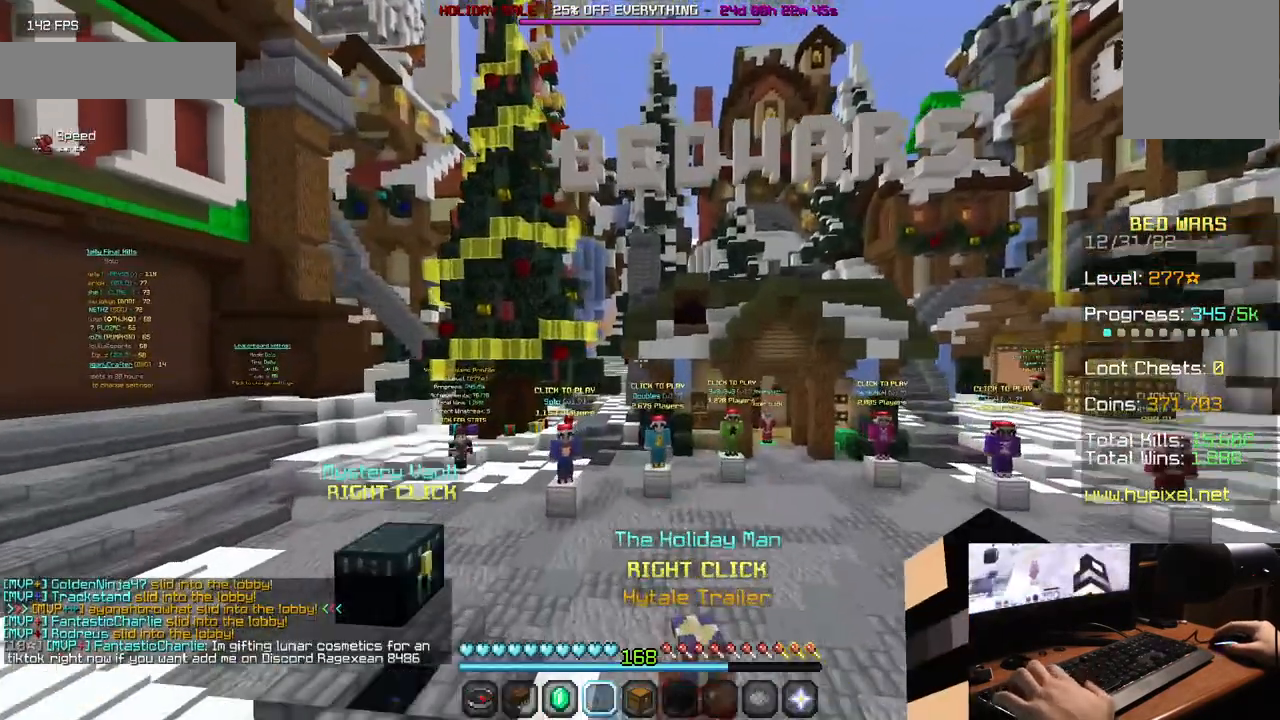
{"keys": ["w"], "mouse": [], "events": []}
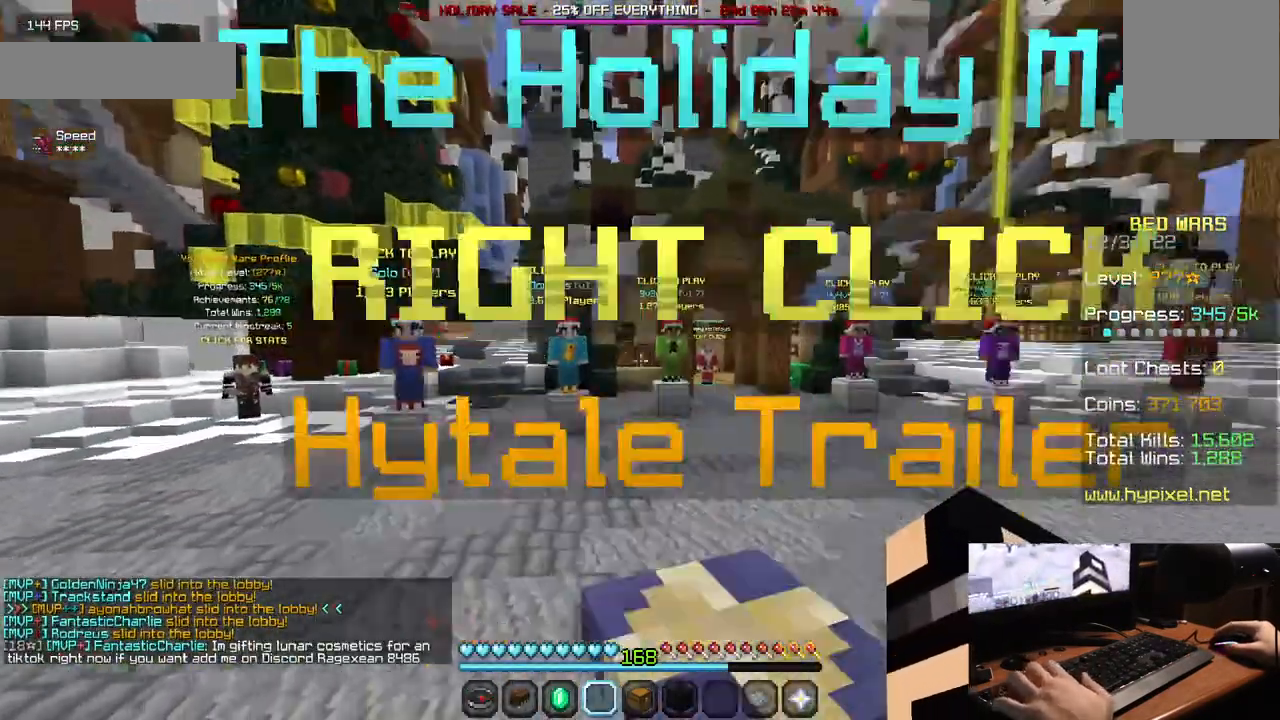
{"keys": ["w"], "mouse": [], "events": []}
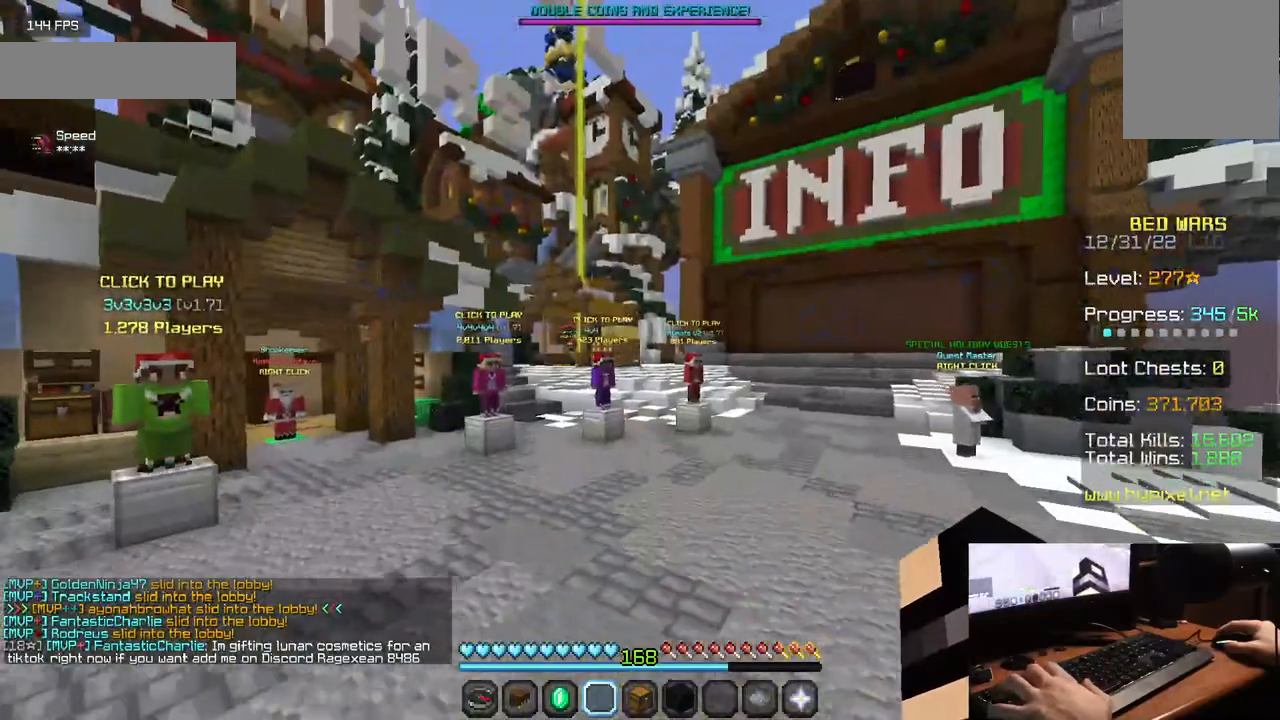
{"keys": ["w"], "mouse": ["left"], "events": [[350, "mouse_left", "down"]]}
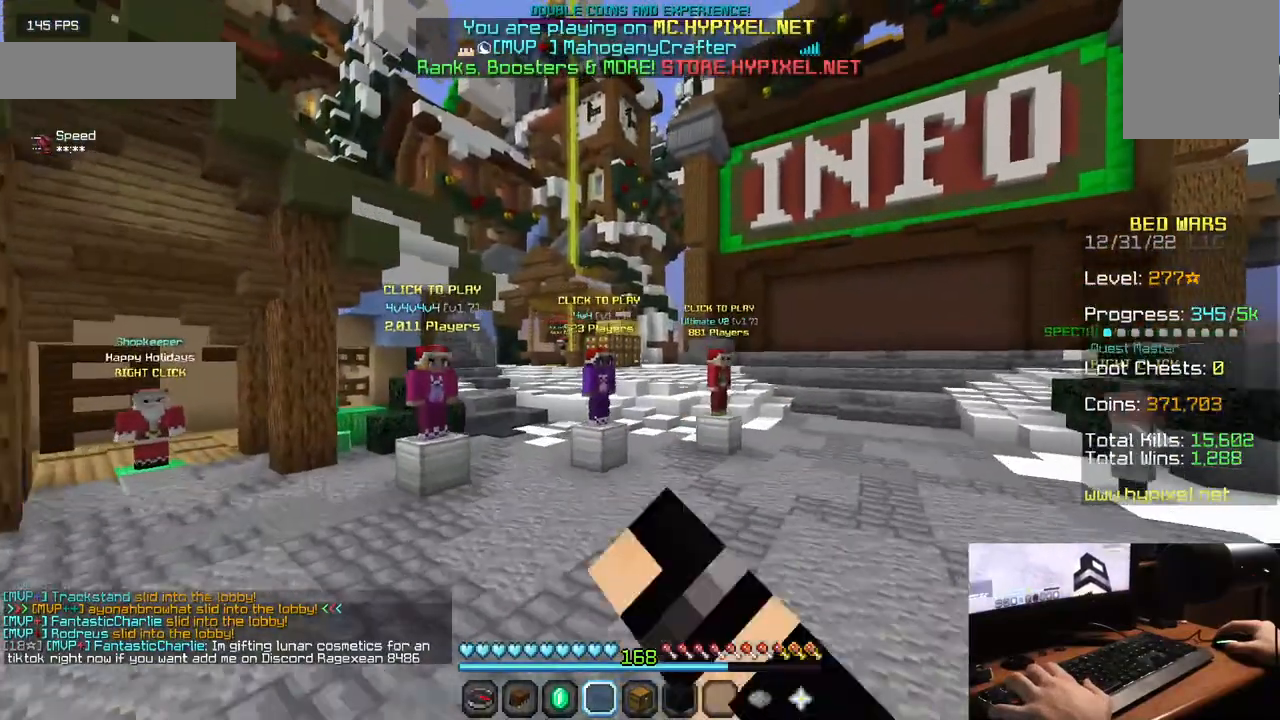
{"keys": ["d", "w"], "mouse": ["left"], "events": [[483, "d", "down"]]}
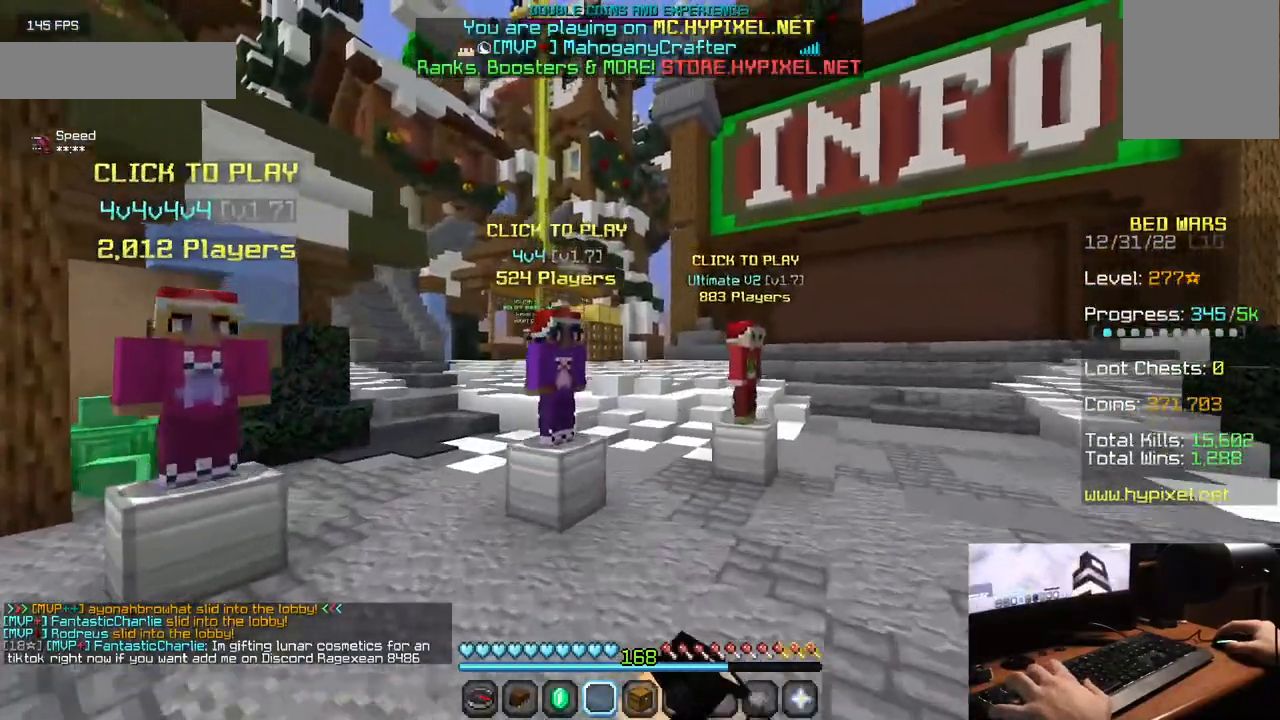
{"keys": ["d", "w"], "mouse": [], "events": [[200, "mouse_left", "up"]]}
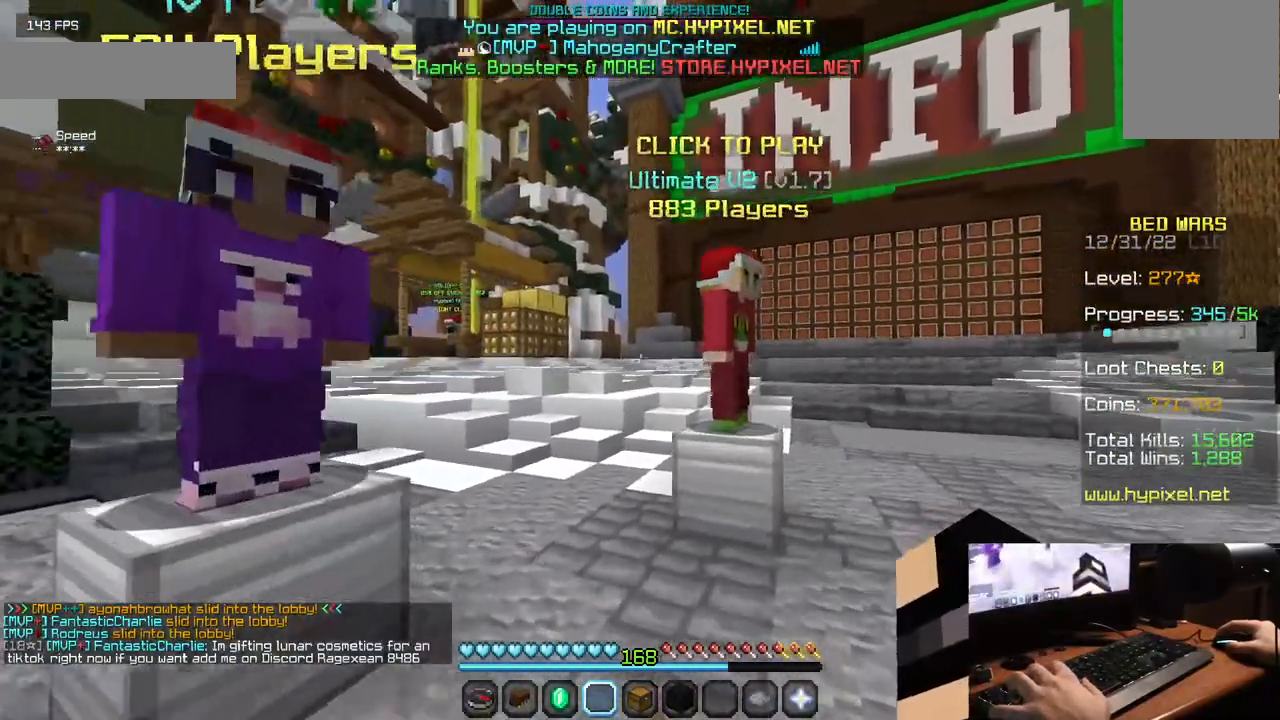
{"keys": [], "mouse": [], "events": [[283, "d", "up"], [300, "w", "up"]]}
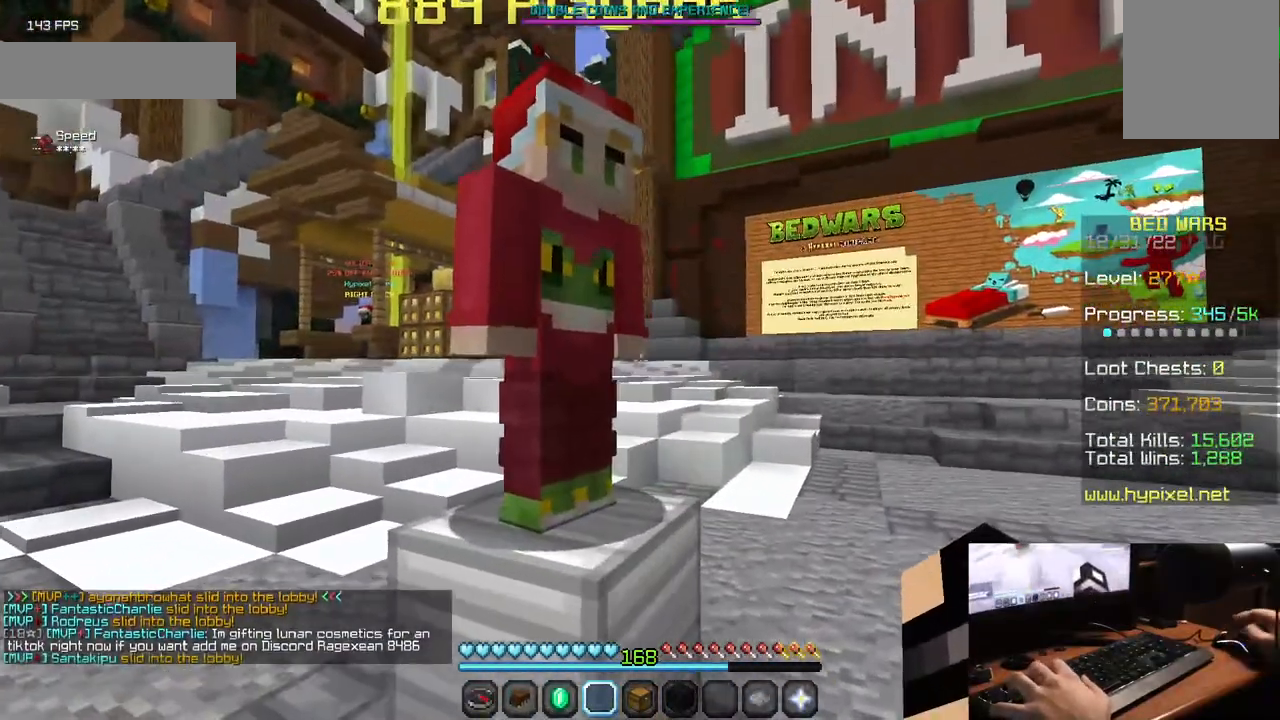
{"keys": [], "mouse": [], "events": []}
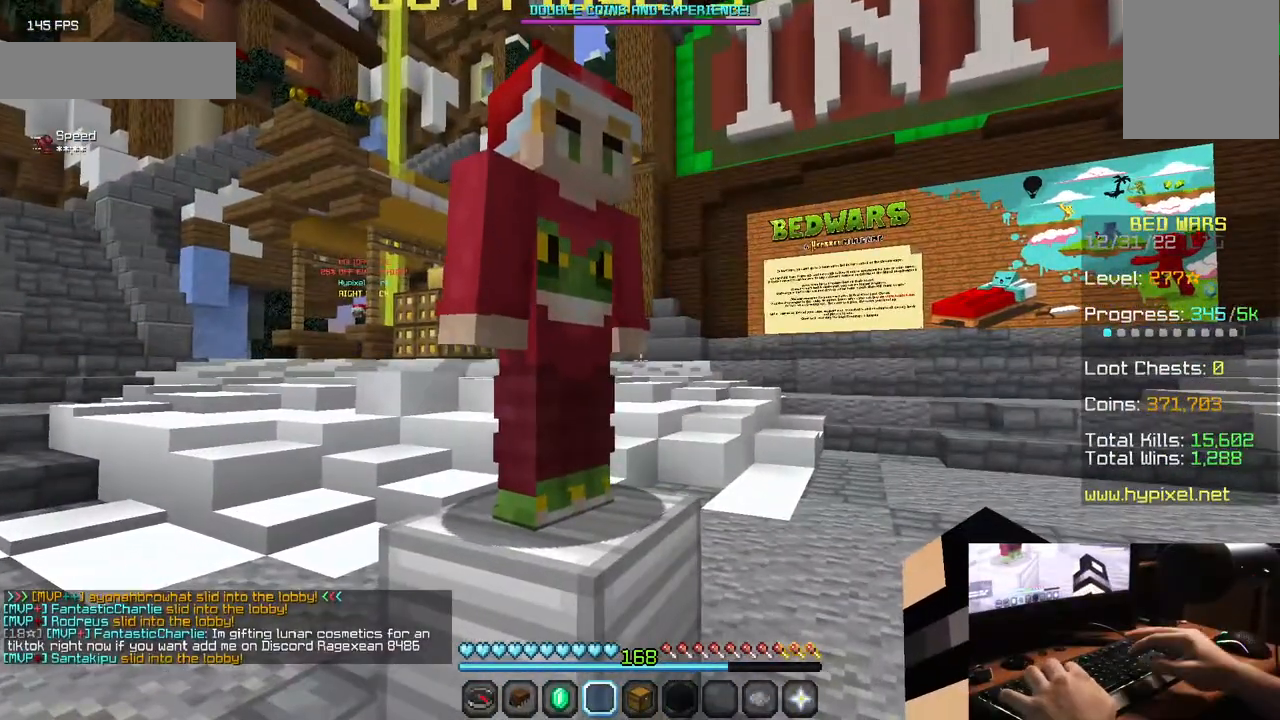
{"keys": [], "mouse": [], "events": []}
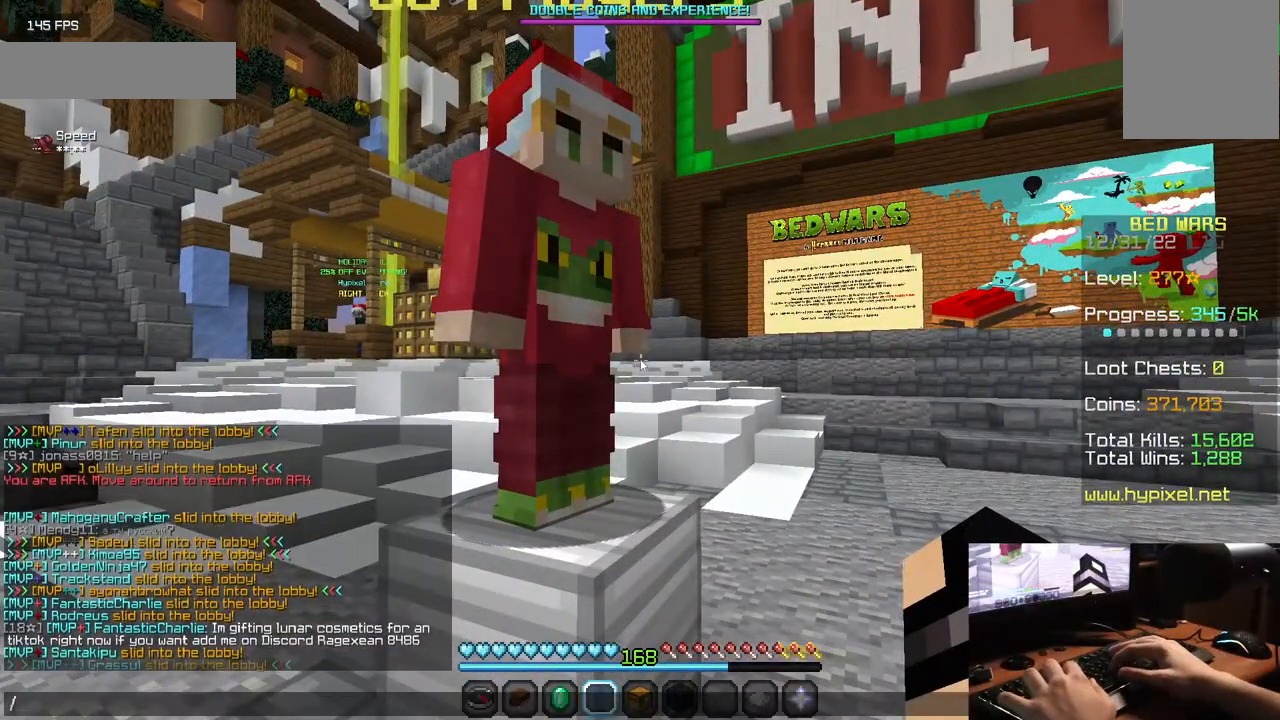
{"keys": [], "mouse": [], "events": []}
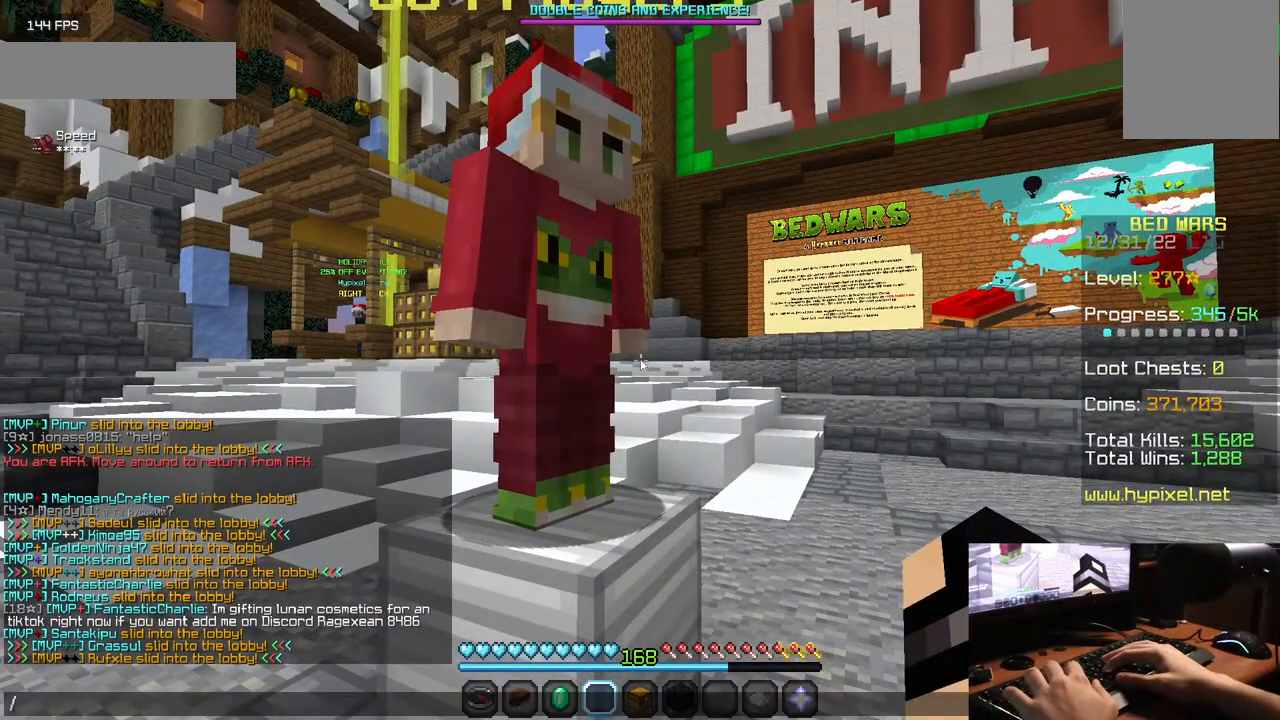
{"keys": [], "mouse": [], "events": []}
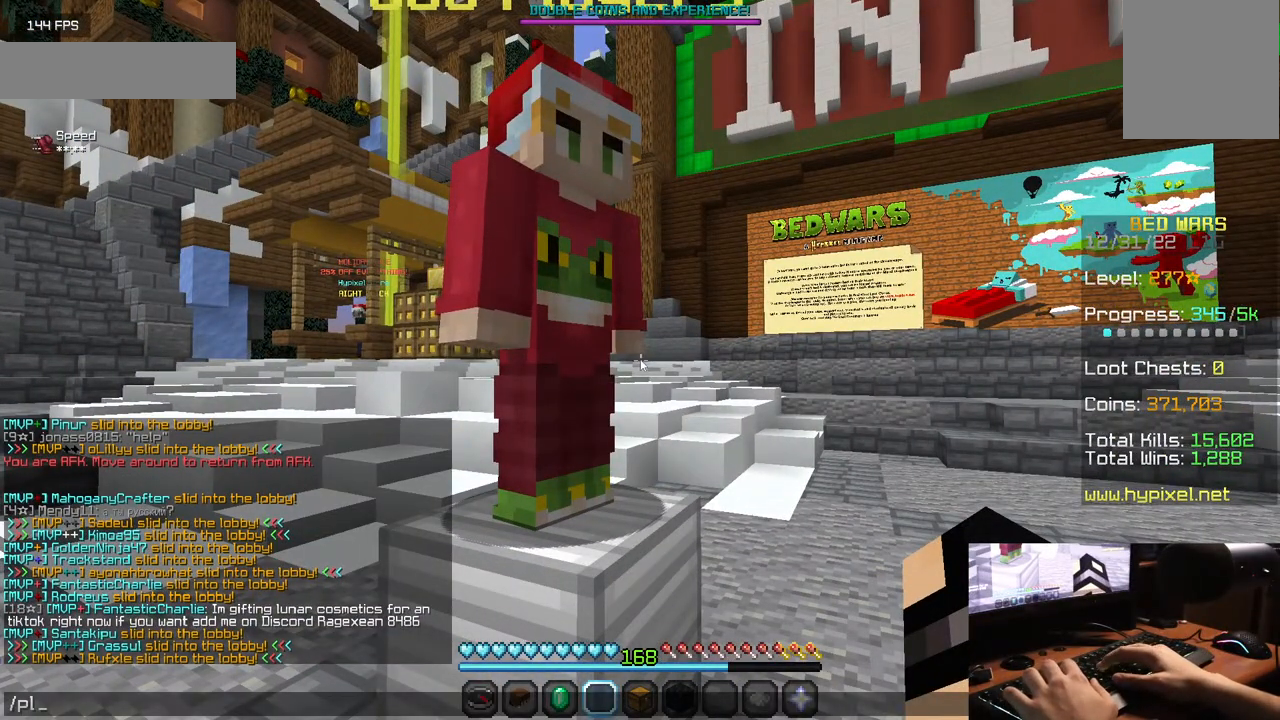
{"keys": ["s"], "mouse": [], "events": [[483, "s", "down"]]}
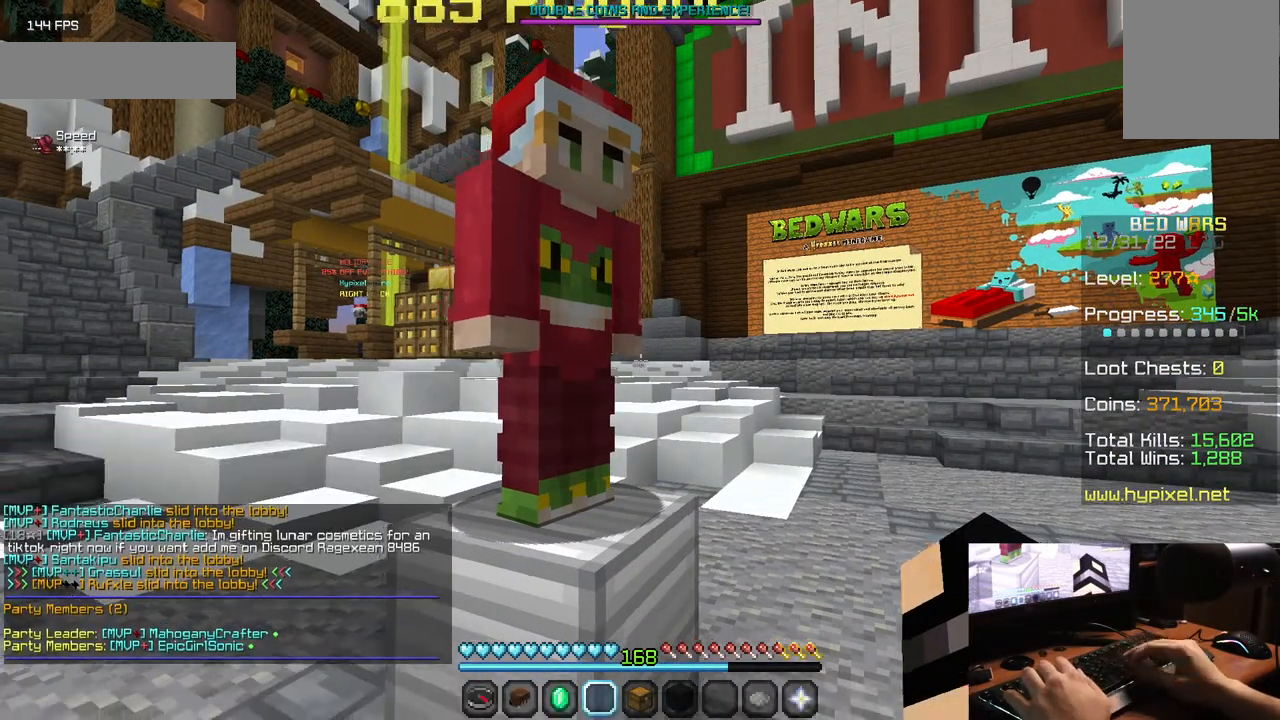
{"keys": ["s"], "mouse": [], "events": []}
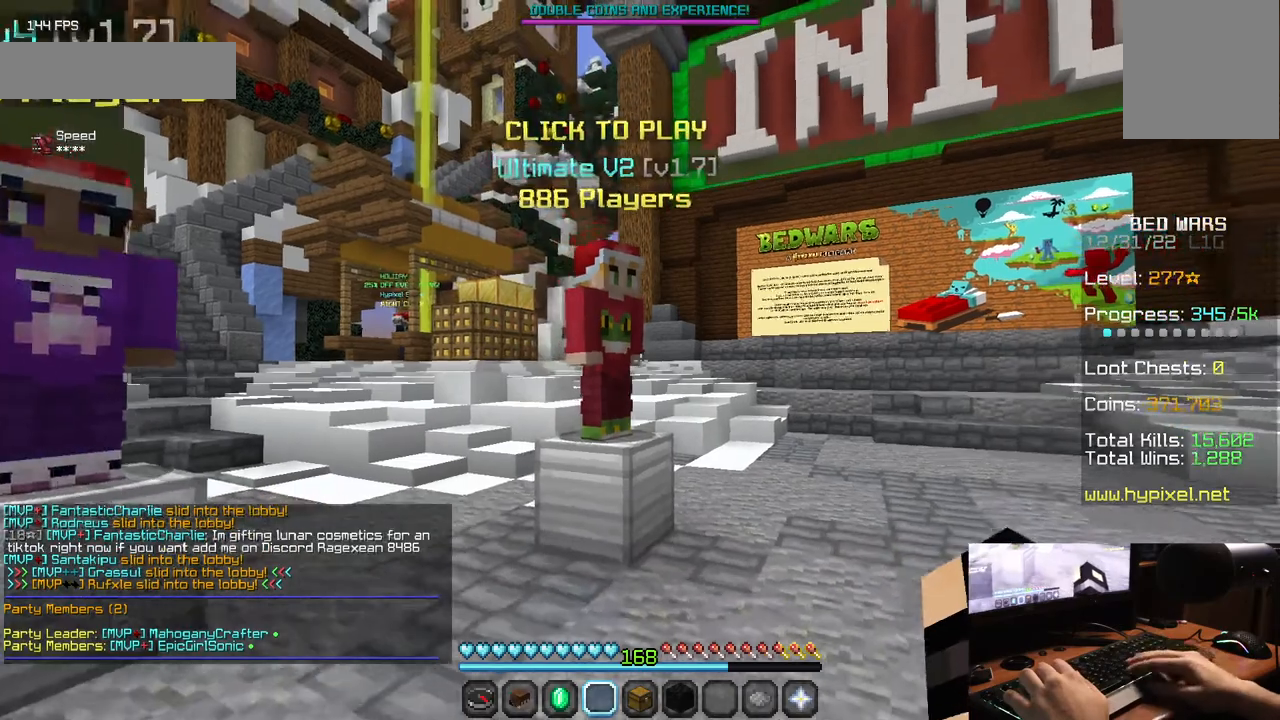
{"keys": [], "mouse": [], "events": [[233, "s", "up"]]}
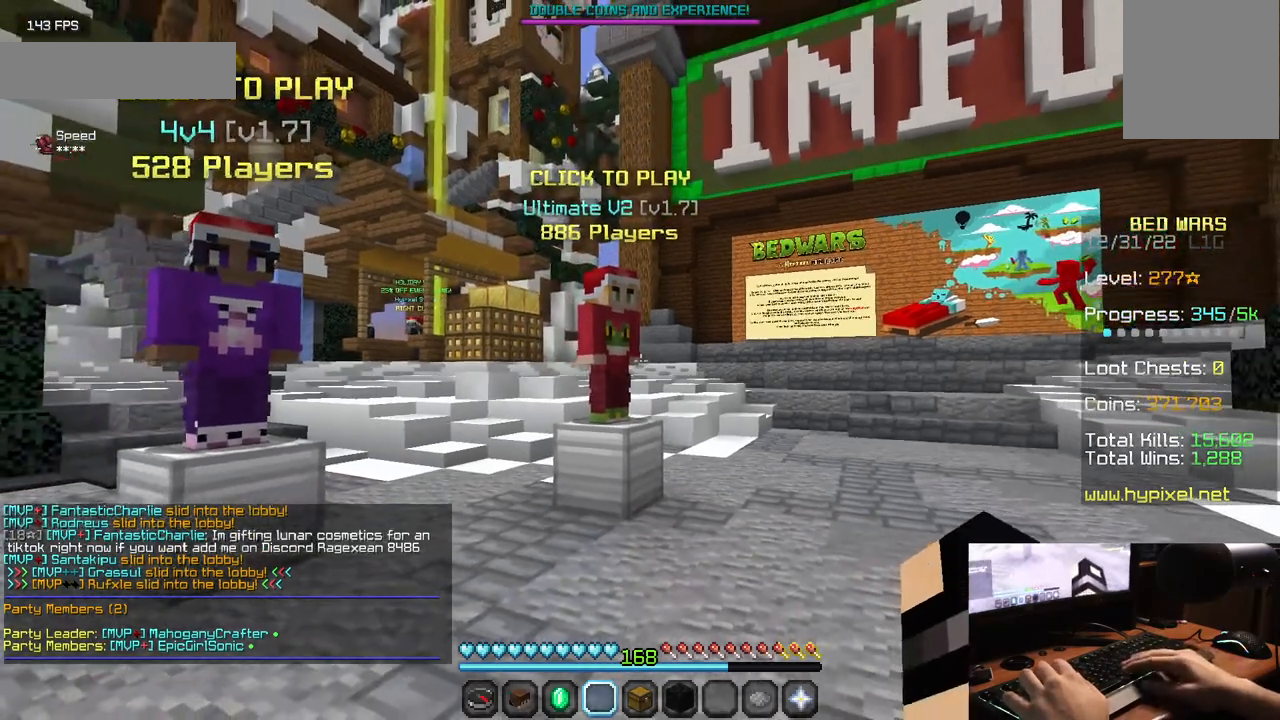
{"keys": [], "mouse": [], "events": []}
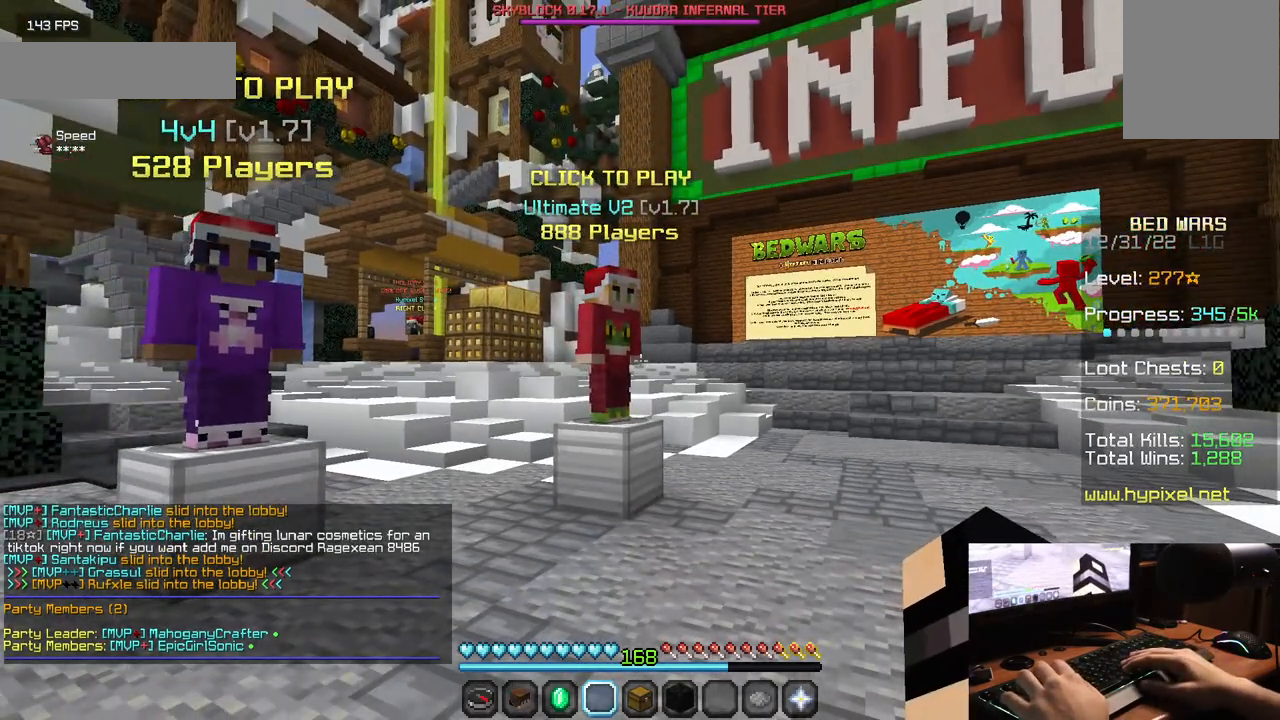
{"keys": [], "mouse": [], "events": []}
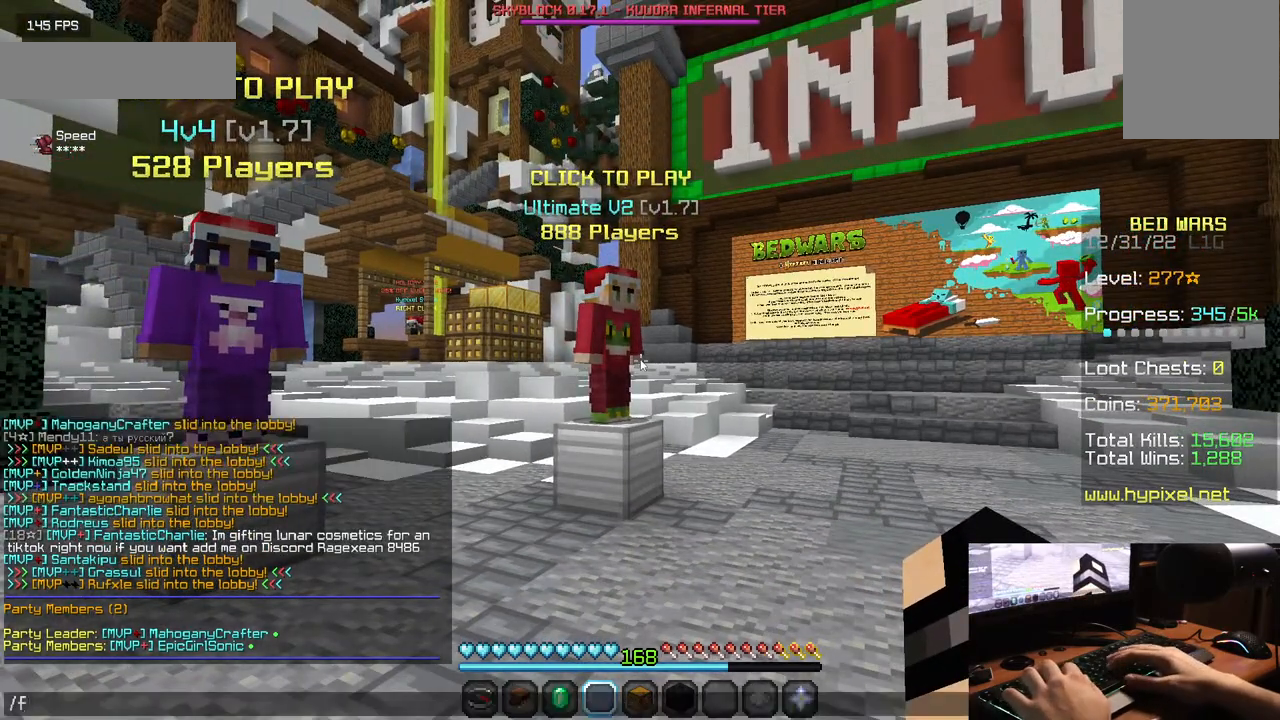
{"keys": [], "mouse": [], "events": []}
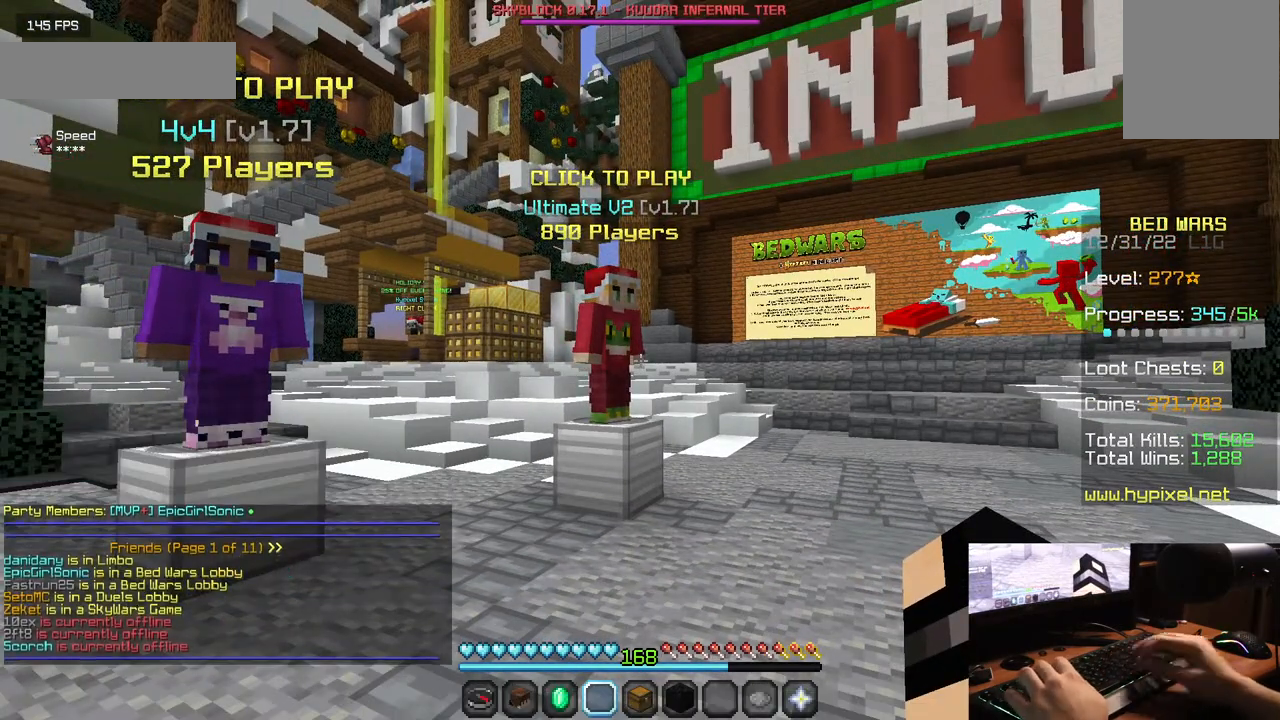
{"keys": ["w"], "mouse": [], "events": [[150, "w", "down"]]}
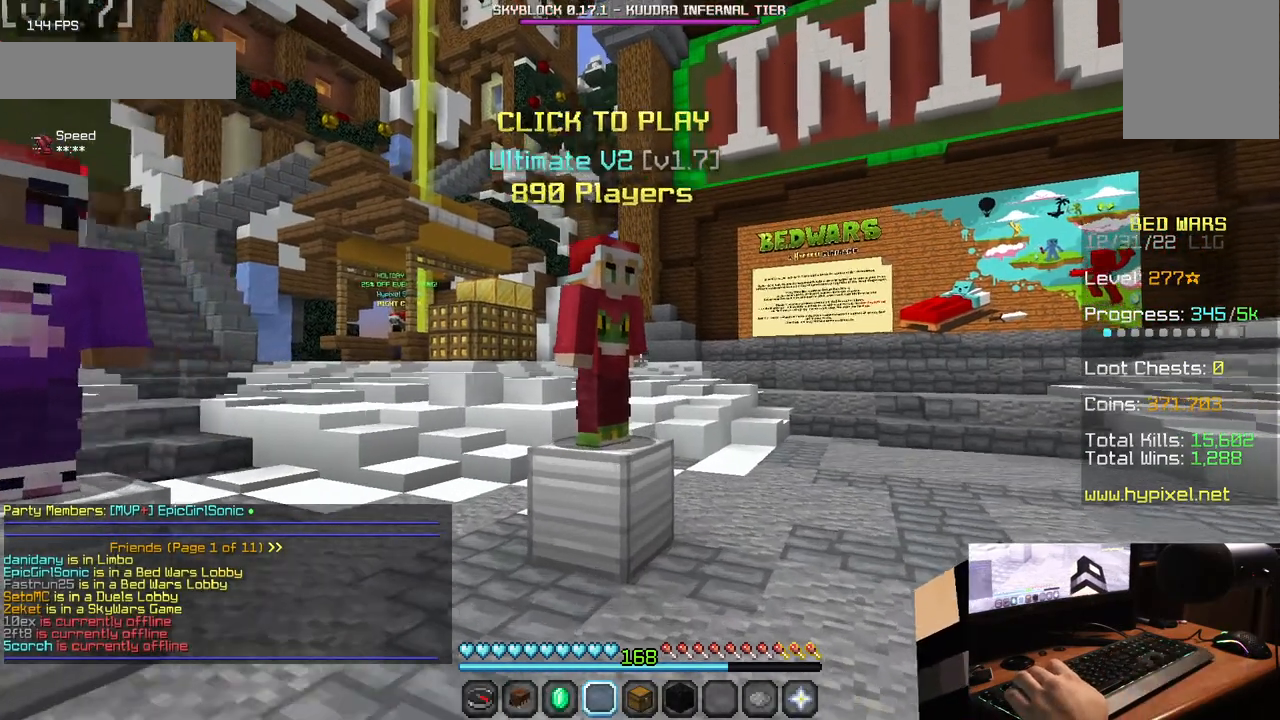
{"keys": [], "mouse": [], "events": [[433, "w", "up"]]}
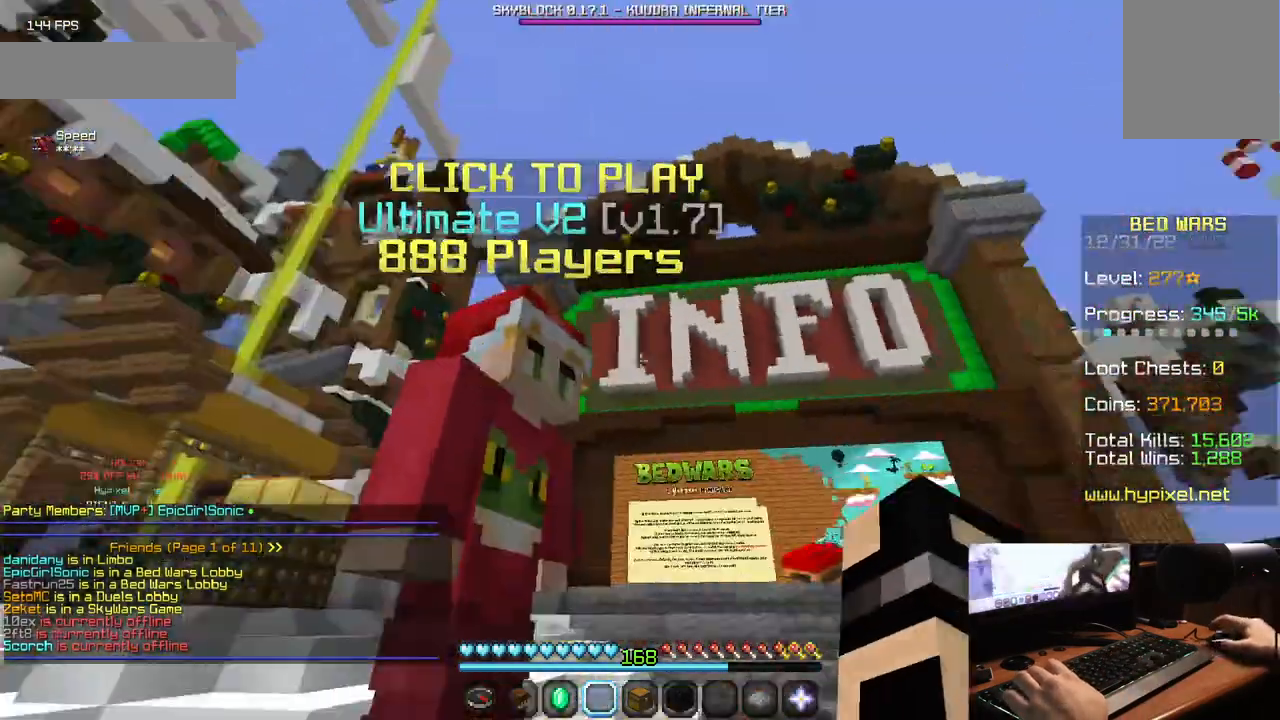
{"keys": [], "mouse": [], "events": [[250, "mouse_right", "down"], [483, "mouse_right", "up"]]}
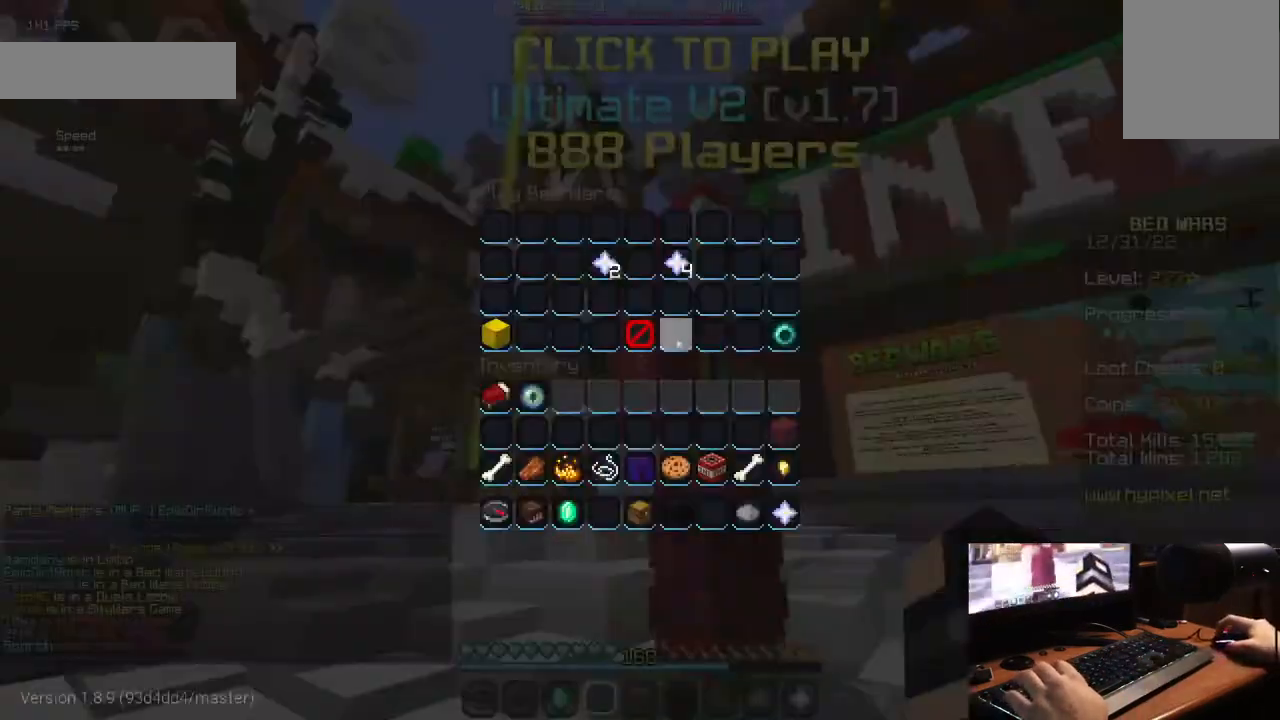
{"keys": [], "mouse": [], "events": []}
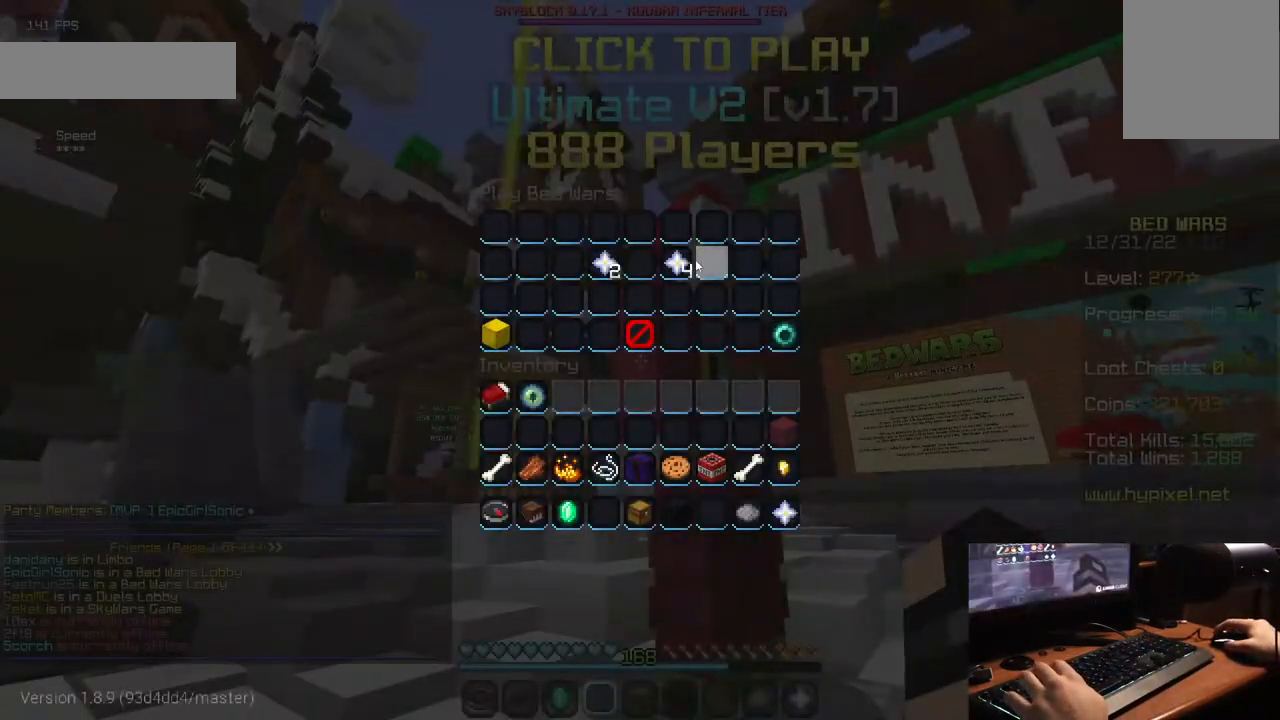
{"keys": [], "mouse": [], "events": [[367, "mouse_left", "down"], [417, "mouse_left", "up"]]}
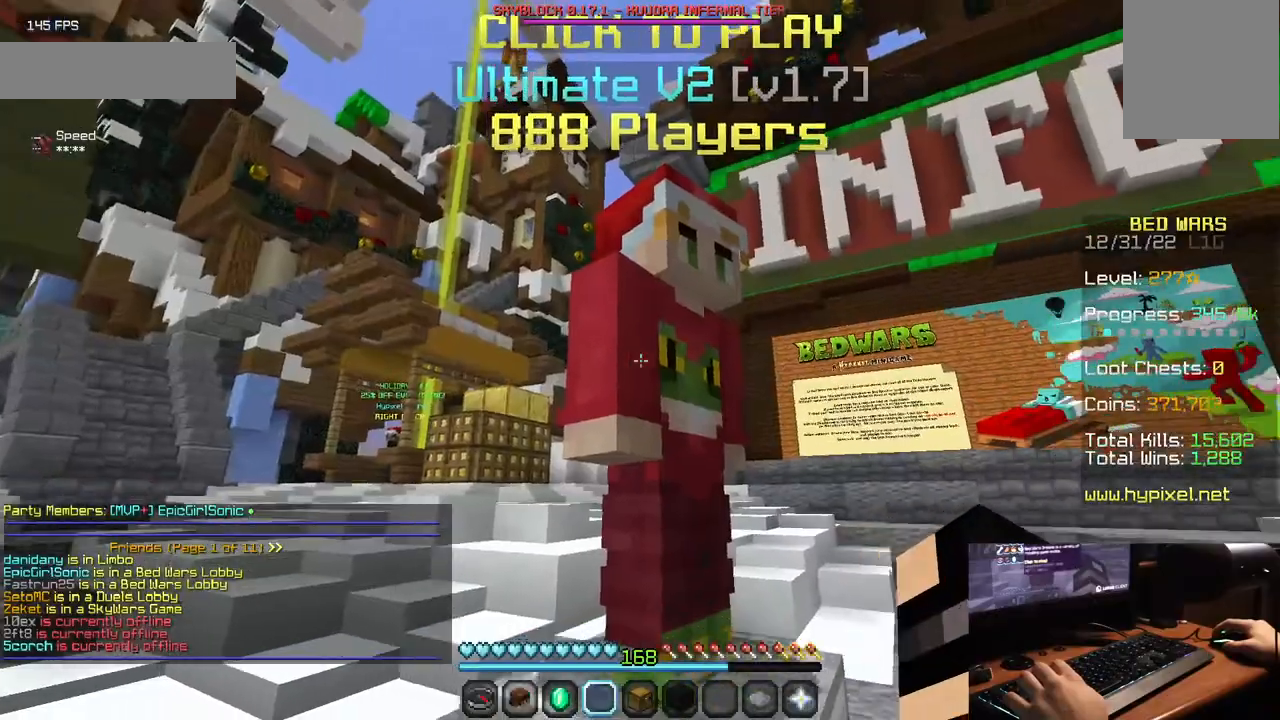
{"keys": [], "mouse": [], "events": []}